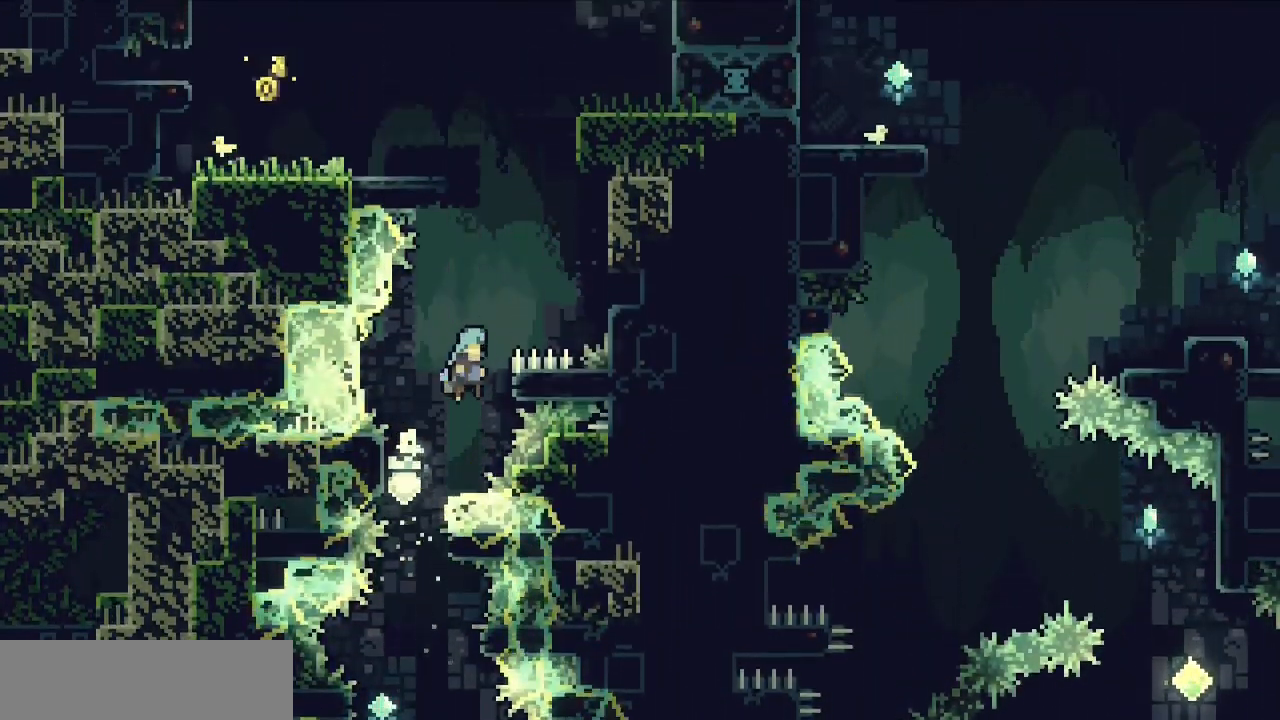
Gameplay with keyboard; each line is a JSON object with the keys held at the frame after it. "events" lists presses ("down") and releases ("up") of "c", "d", "down", "f", "g", "left", "right", "s", "up", "v", "x" and "z" between this image and that frame as [ms after this image, input, new state], when the widget could be followed in between. No other keys are recorded. Mouse input is not recorded.
{"keys": ["c", "right", "z"], "events": [[150, "right", "up"], [283, "right", "down"], [333, "c", "down"]]}
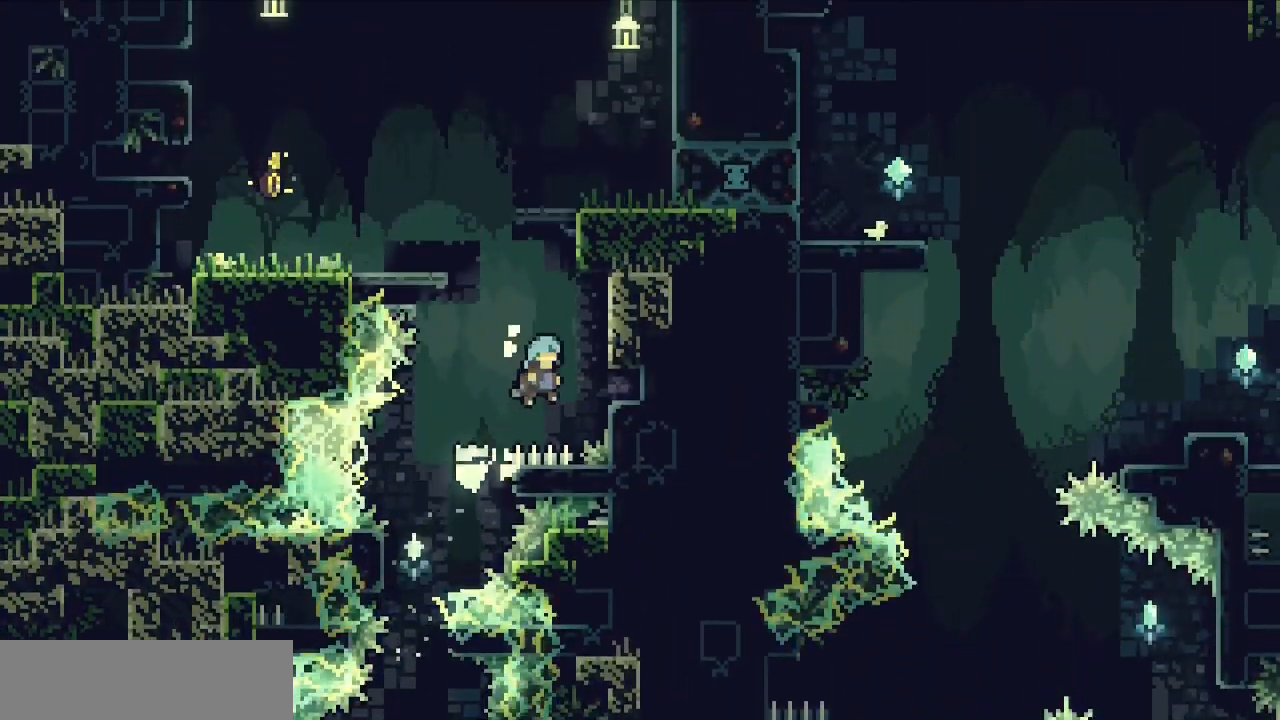
{"keys": ["c", "left", "z"], "events": [[200, "c", "up"], [200, "right", "up"], [250, "c", "down"], [250, "left", "down"]]}
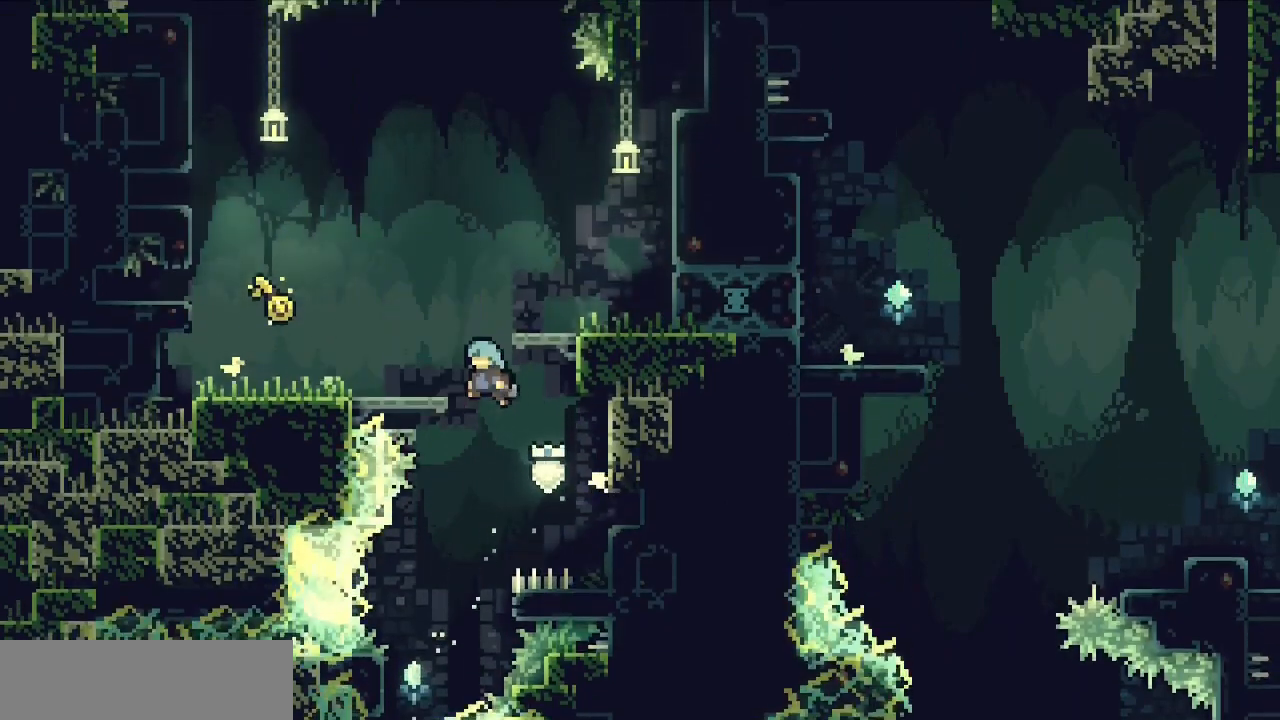
{"keys": ["left"], "events": [[167, "c", "up"], [267, "c", "down"], [417, "c", "up"], [417, "z", "up"]]}
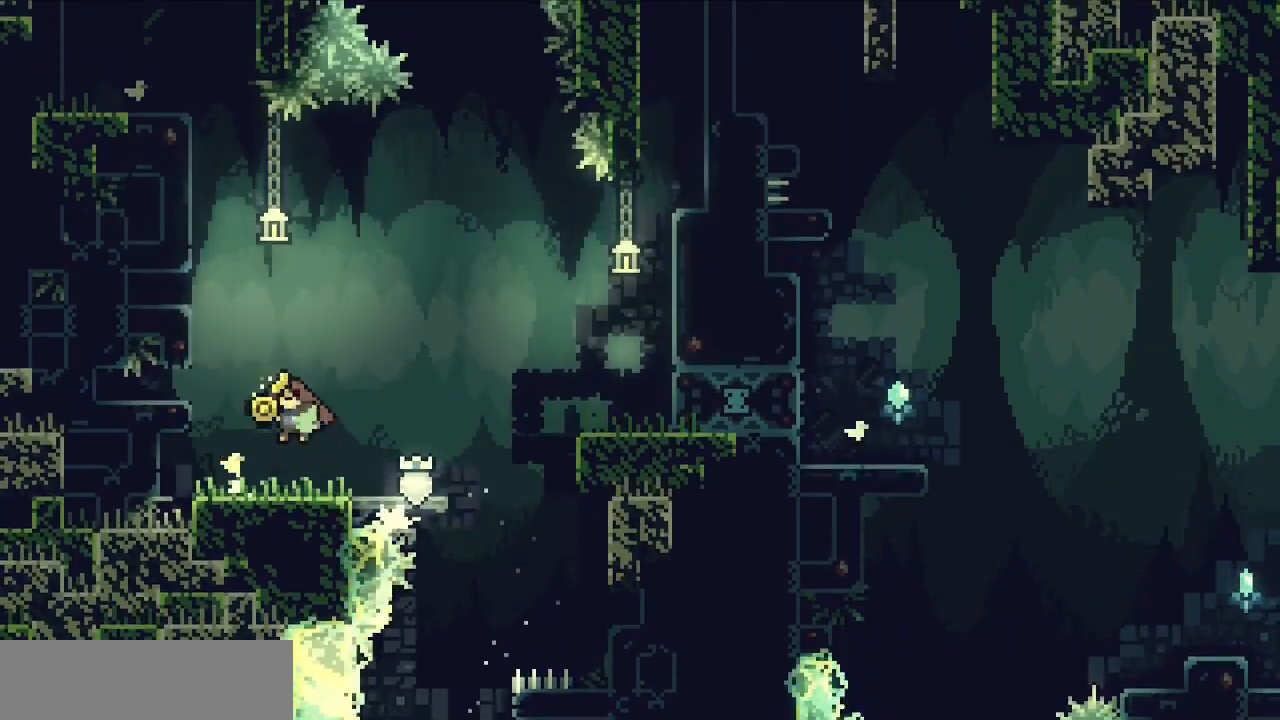
{"keys": ["right"], "events": [[50, "left", "up"], [283, "right", "down"], [333, "x", "down"], [467, "x", "up"]]}
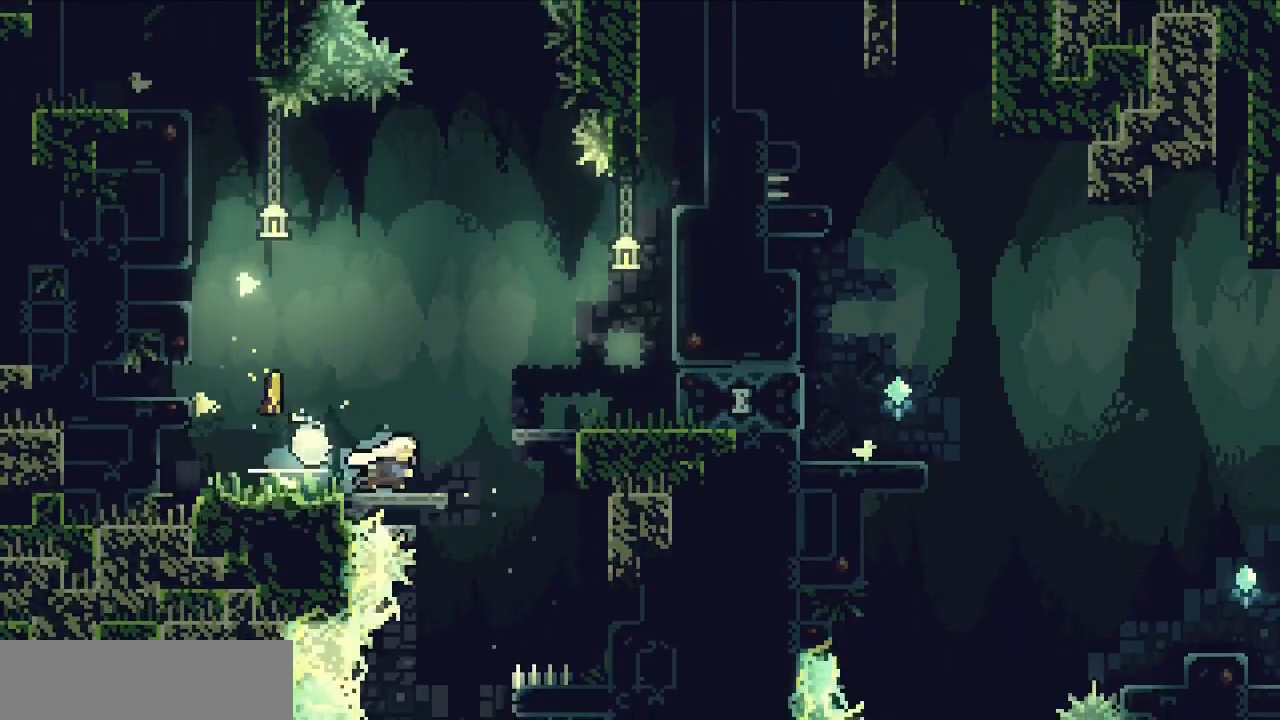
{"keys": ["c", "right", "z"], "events": [[17, "c", "down"], [117, "z", "down"], [250, "c", "up"], [383, "c", "down"]]}
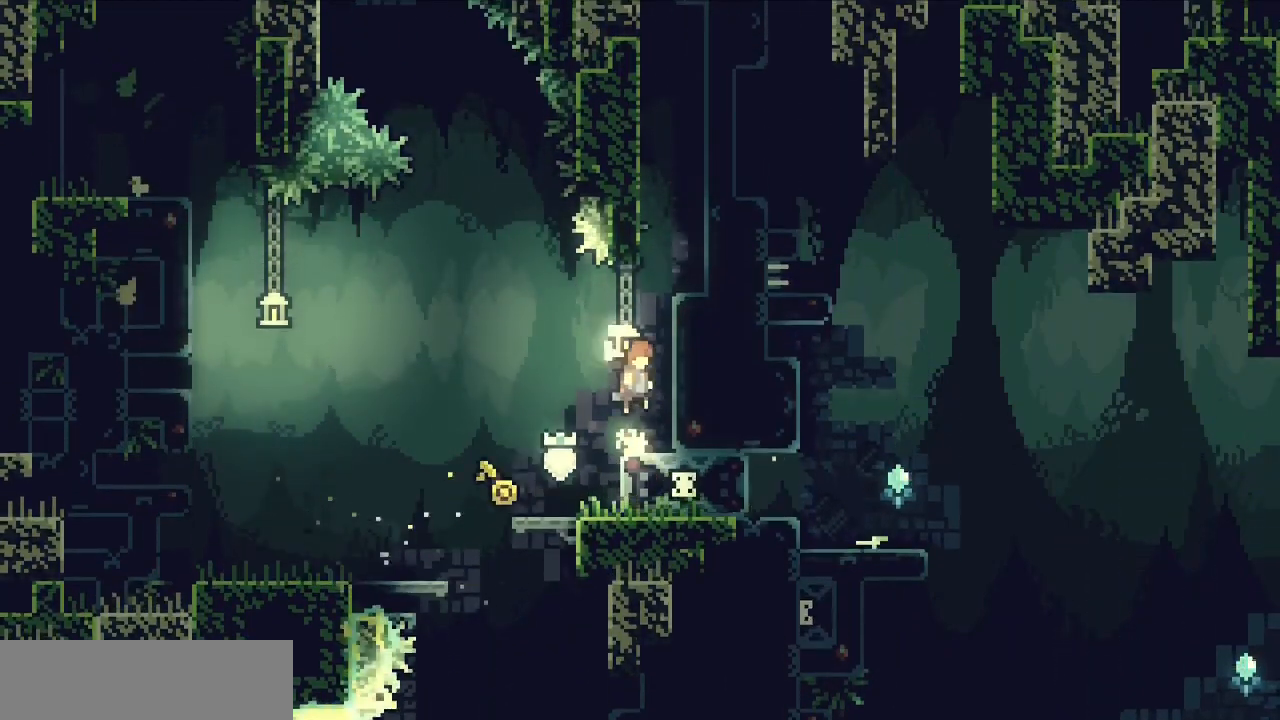
{"keys": [], "events": [[167, "c", "up"], [367, "right", "up"], [500, "z", "up"]]}
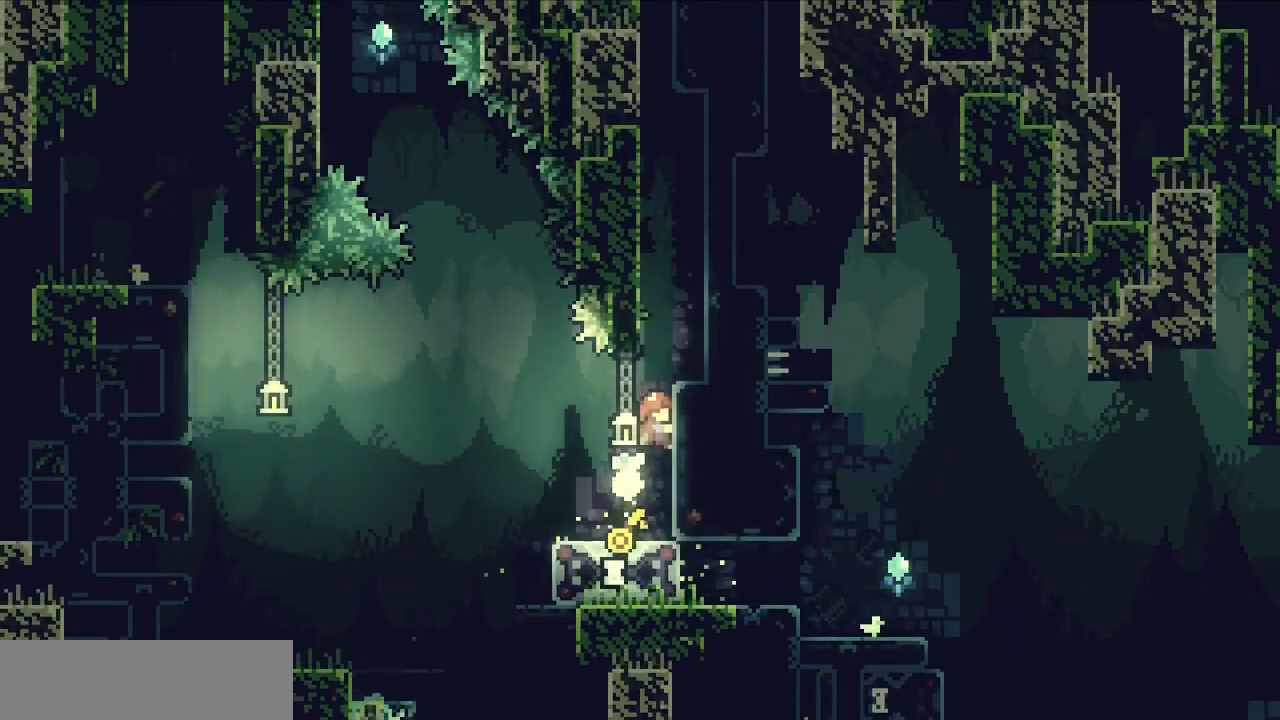
{"keys": ["right"], "events": [[233, "right", "down"]]}
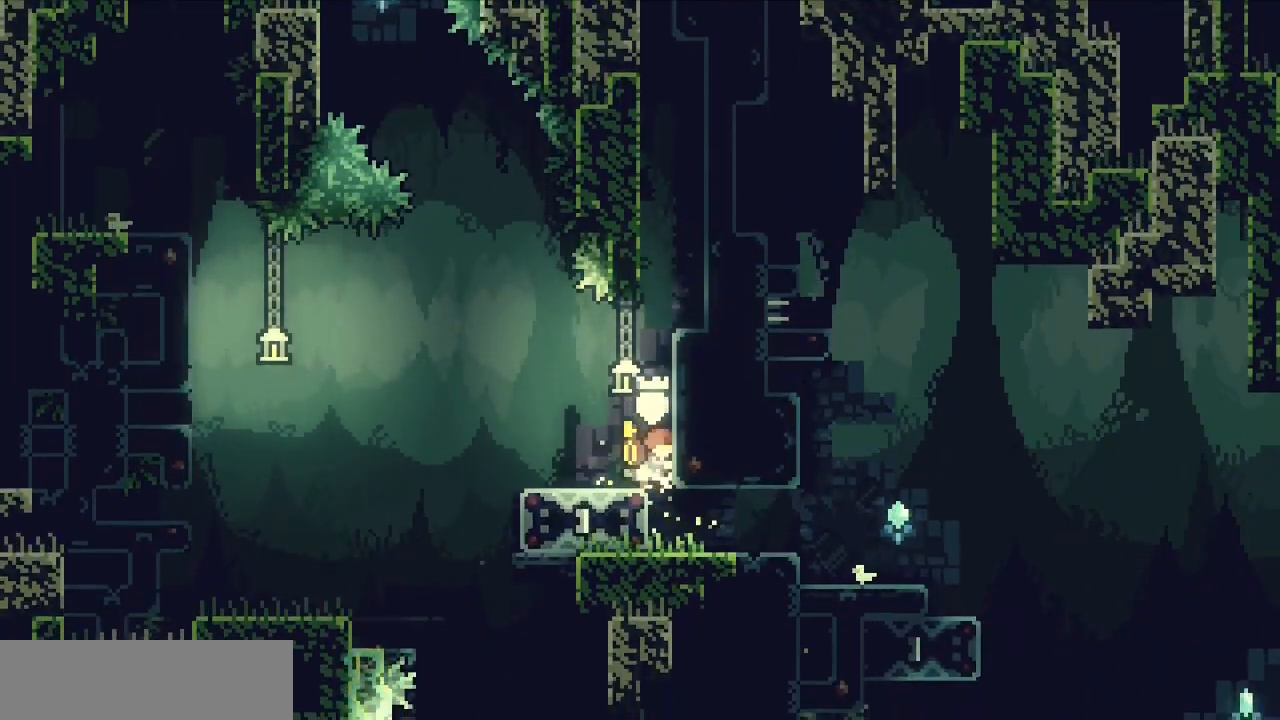
{"keys": [], "events": [[250, "right", "up"]]}
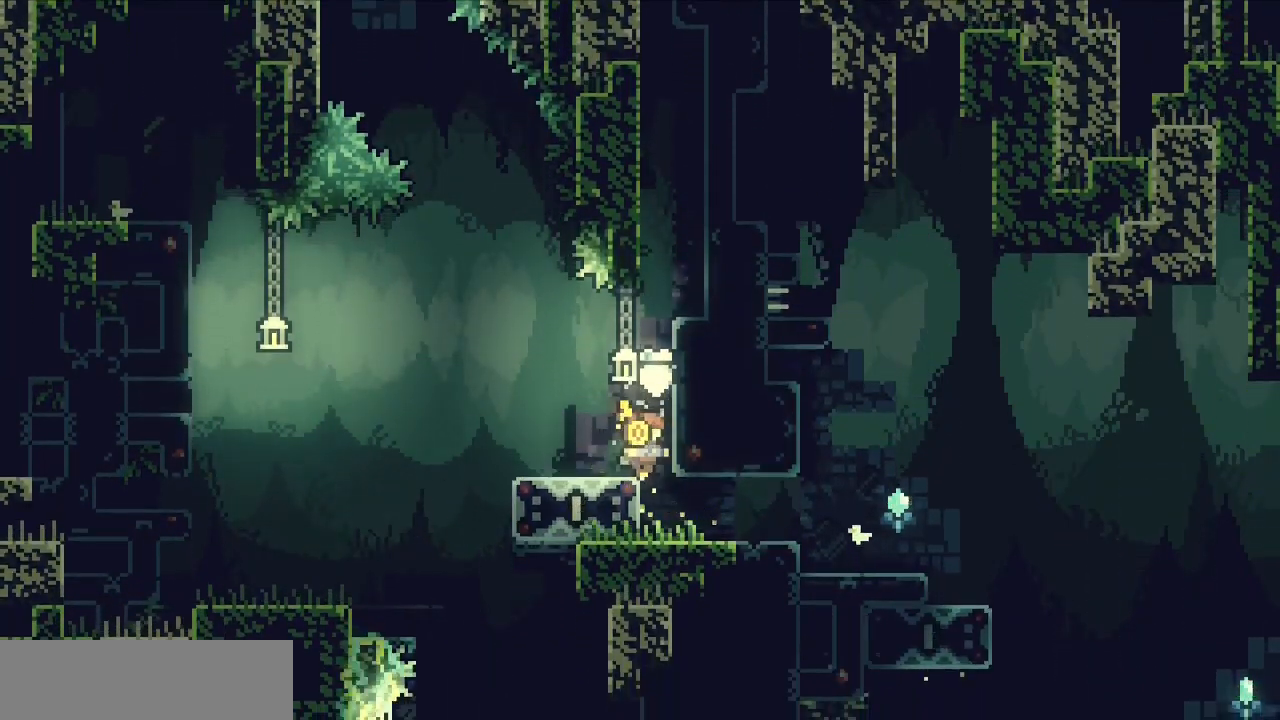
{"keys": ["down", "right", "x"], "events": [[83, "right", "down"], [217, "right", "up"], [450, "down", "down"], [450, "right", "down"], [450, "x", "down"]]}
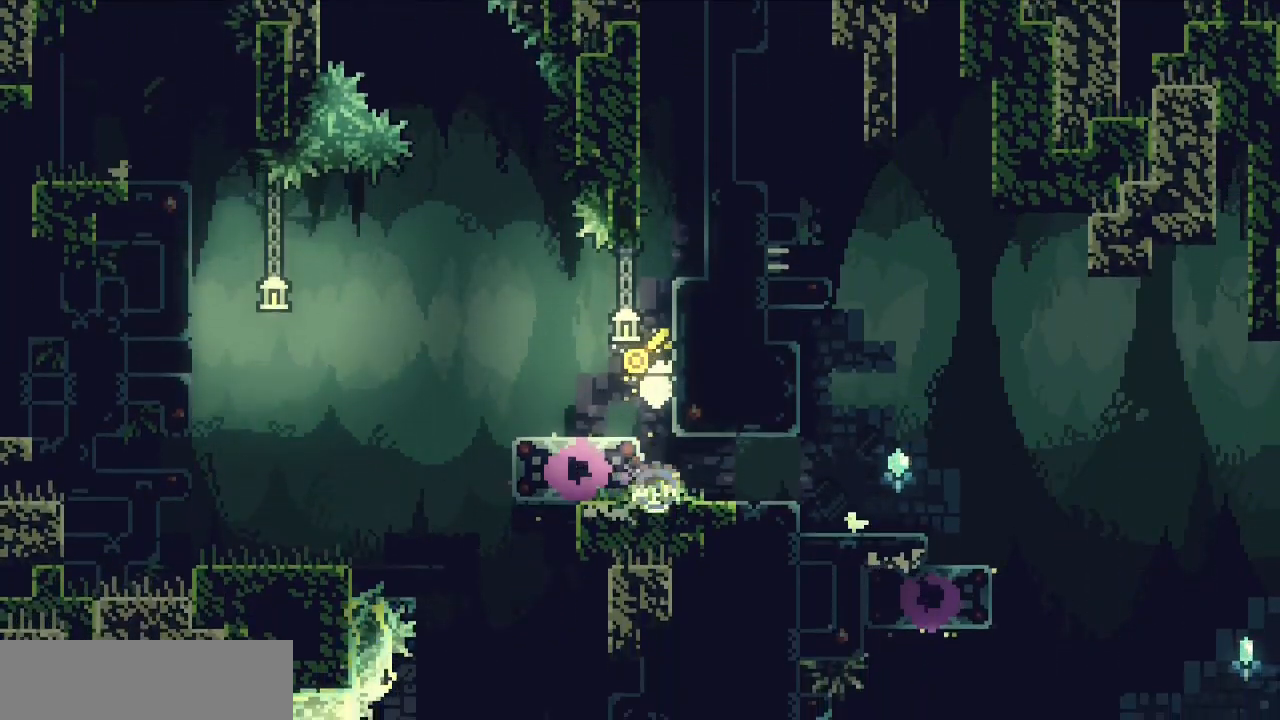
{"keys": ["c", "right"], "events": [[50, "x", "up"], [100, "down", "up"], [150, "c", "down"]]}
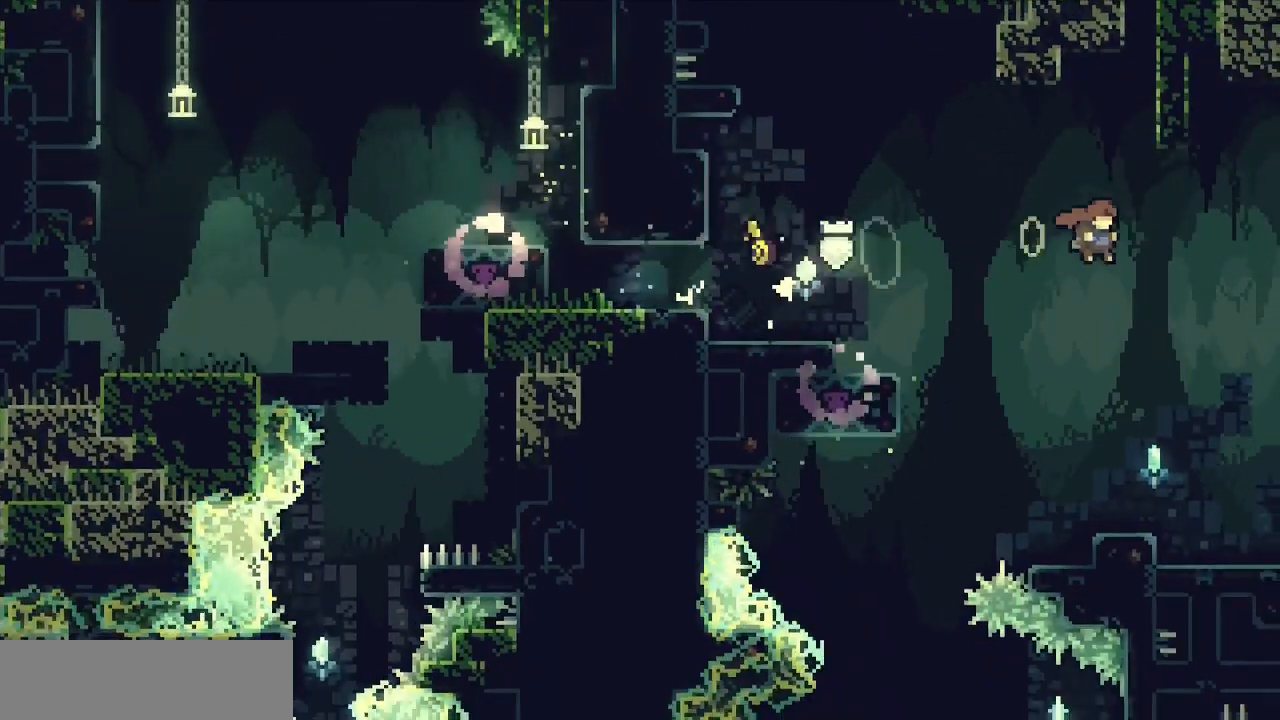
{"keys": ["right"]}
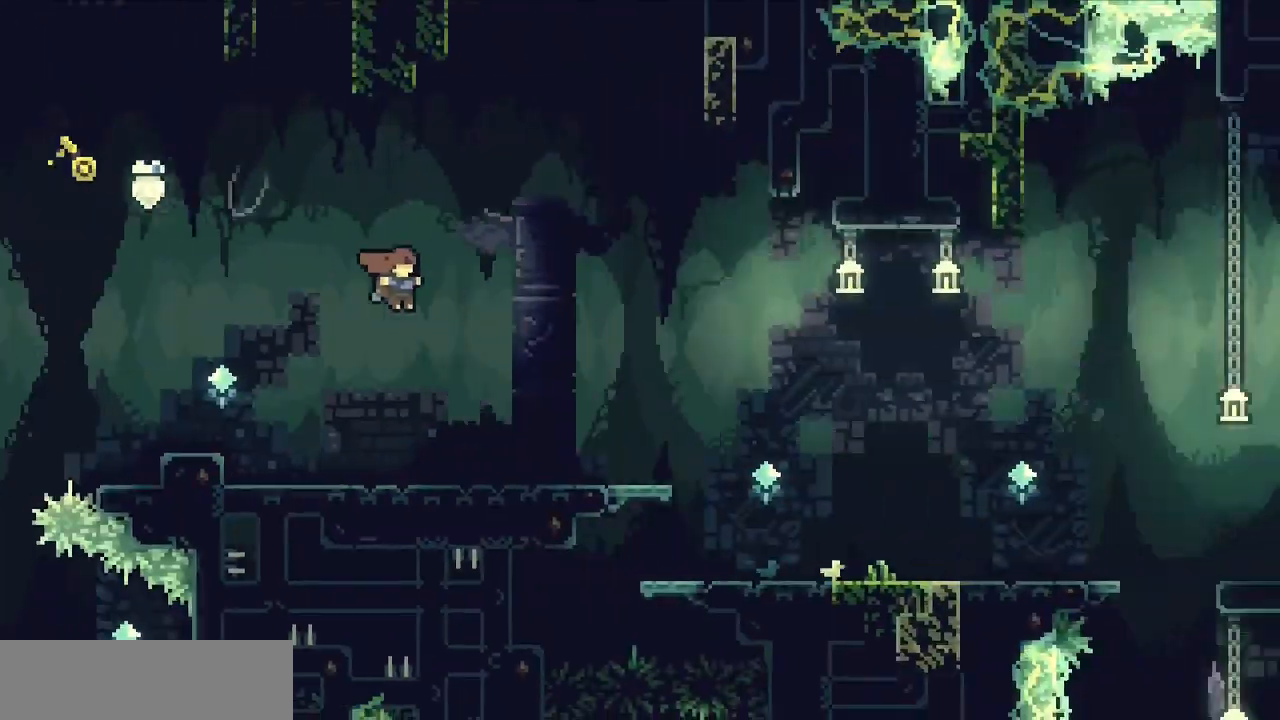
{"keys": ["right"], "events": []}
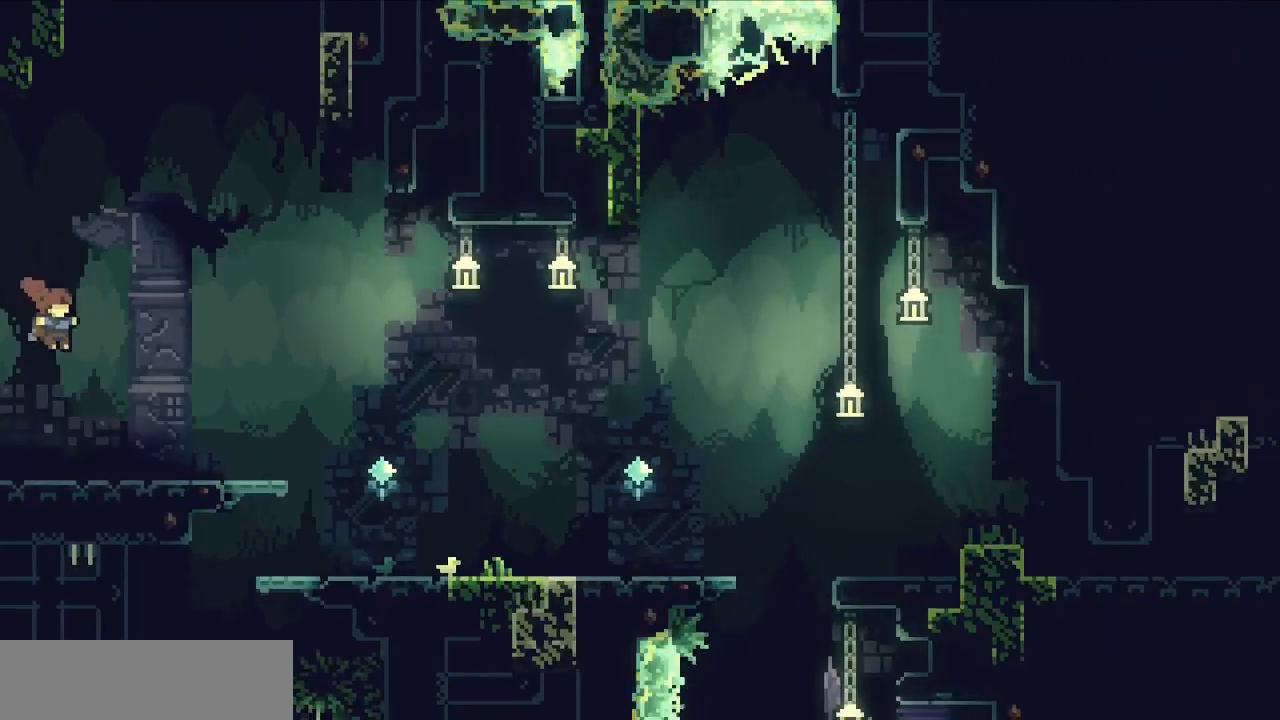
{"keys": ["c", "down", "right"], "events": [[50, "right", "up"], [183, "down", "down"], [183, "right", "down"], [183, "x", "down"], [283, "x", "up"], [367, "c", "down"]]}
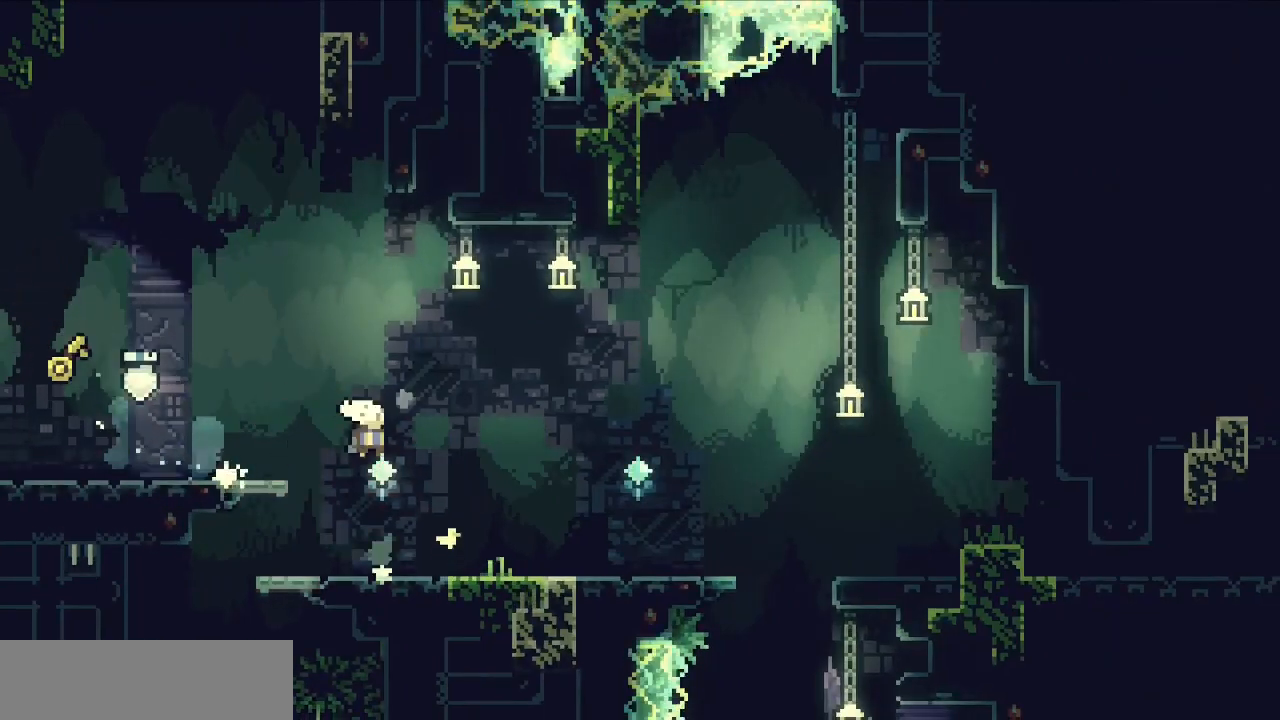
{"keys": ["c", "right"], "events": [[17, "x", "down"], [67, "c", "up"], [100, "x", "up"], [250, "c", "down"], [250, "down", "up"]]}
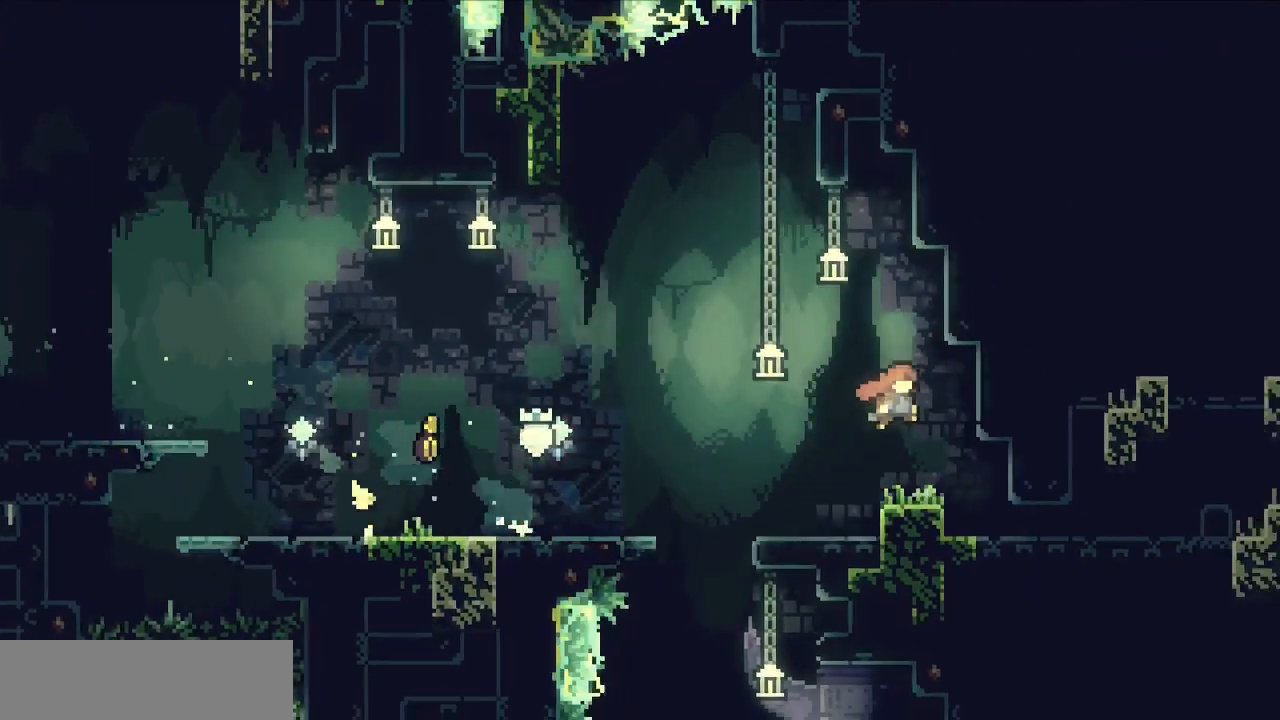
{"keys": ["right"], "events": [[33, "c", "up"], [117, "right", "up"], [317, "right", "down"]]}
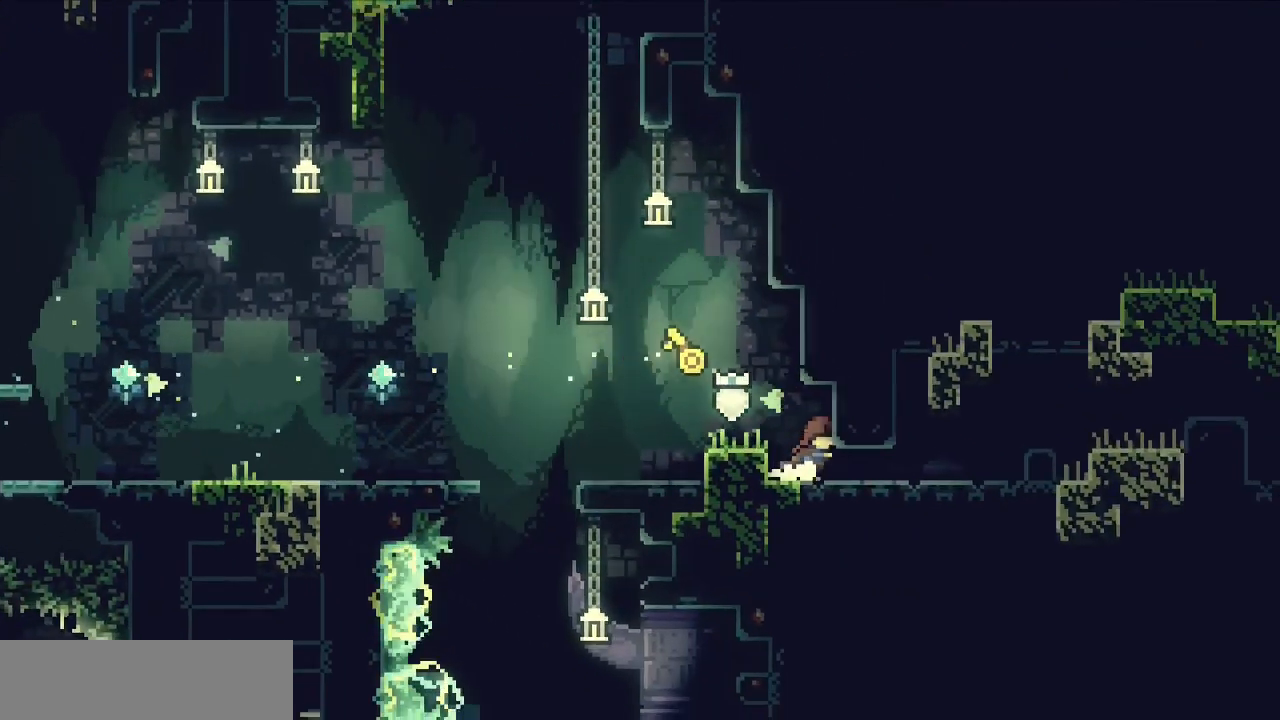
{"keys": ["c", "right"], "events": [[50, "d", "down"], [150, "d", "up"], [283, "c", "down"]]}
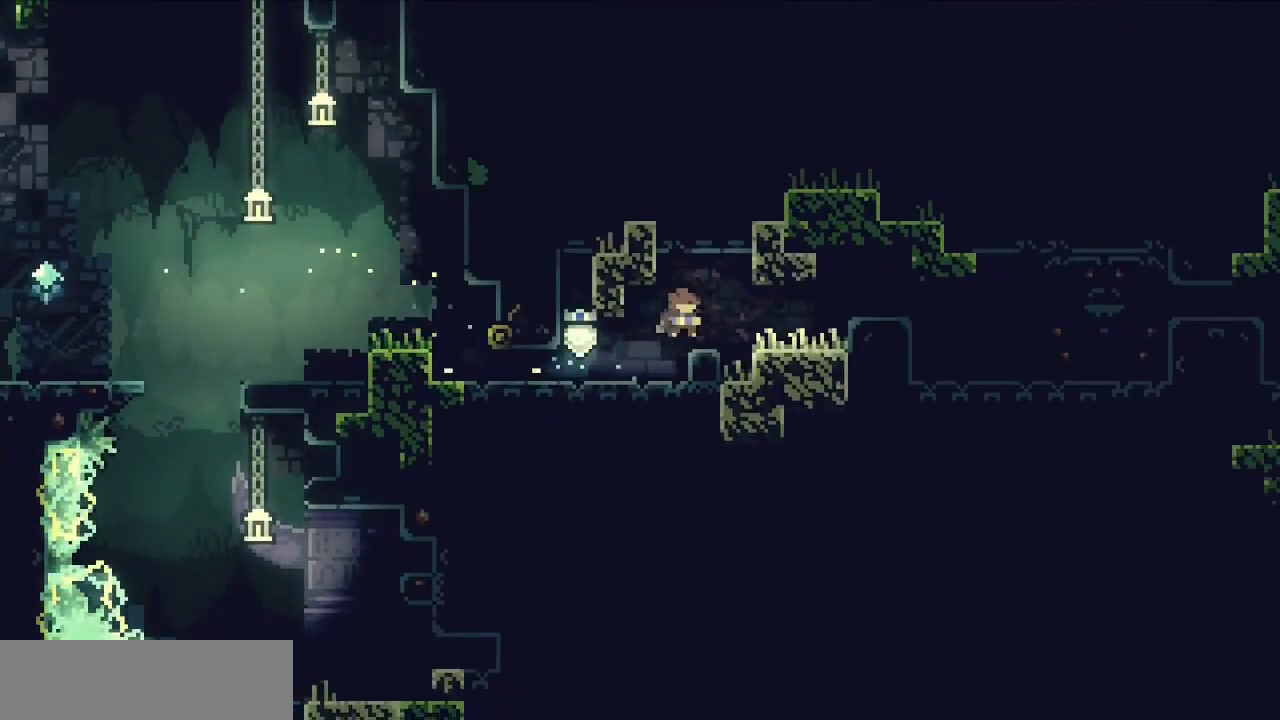
{"keys": ["c", "d", "right"], "events": [[17, "d", "down"], [117, "c", "up"], [117, "d", "up"], [383, "c", "down"], [483, "d", "down"]]}
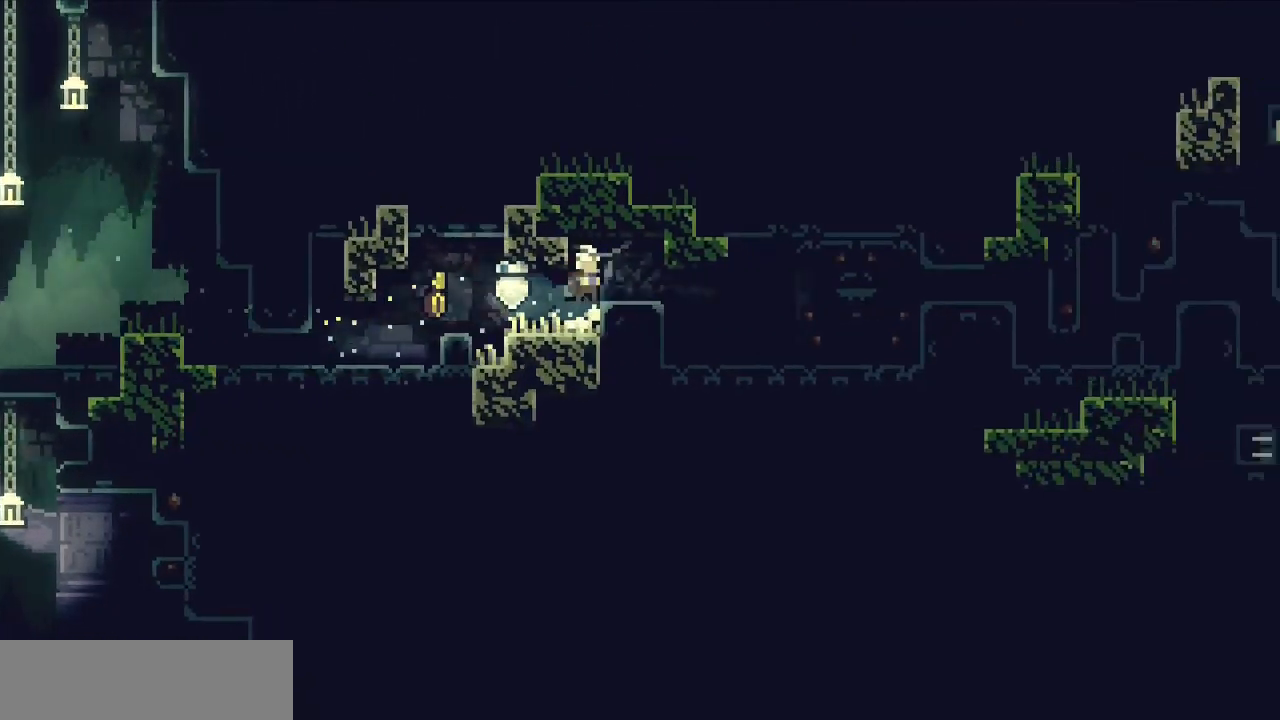
{"keys": [], "events": [[33, "c", "up"], [83, "d", "up"], [367, "right", "up"]]}
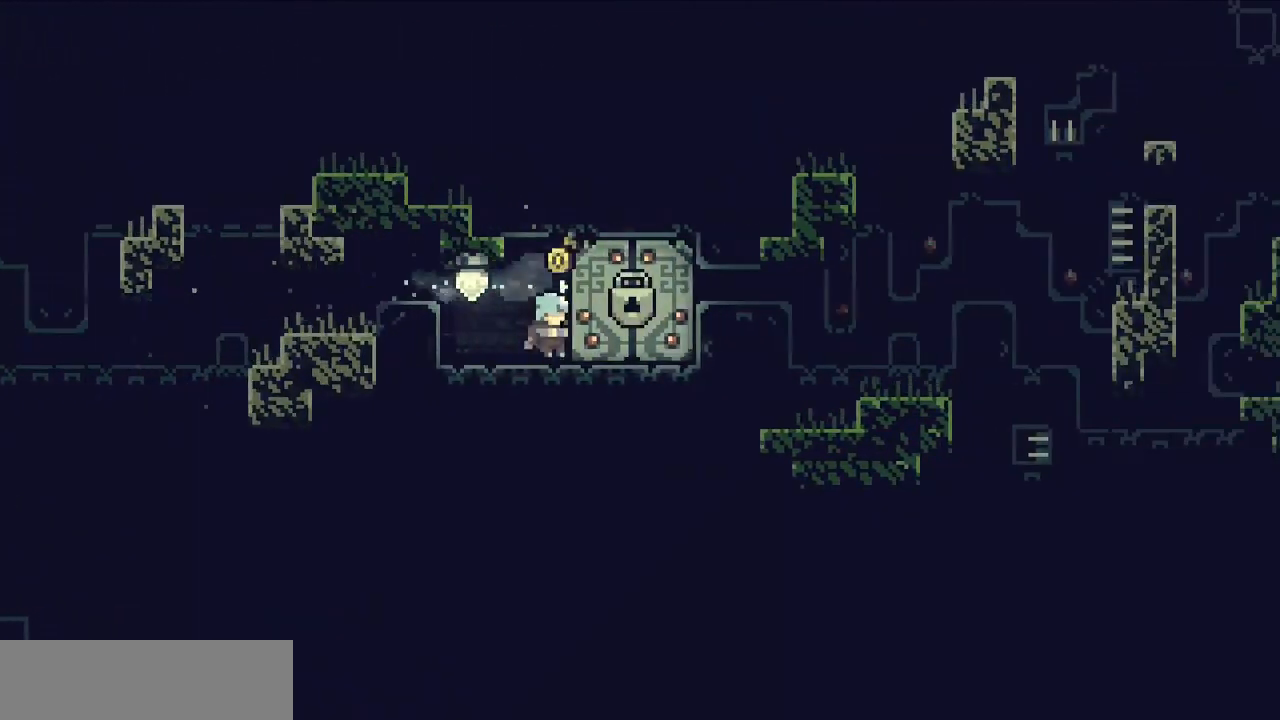
{"keys": [], "events": []}
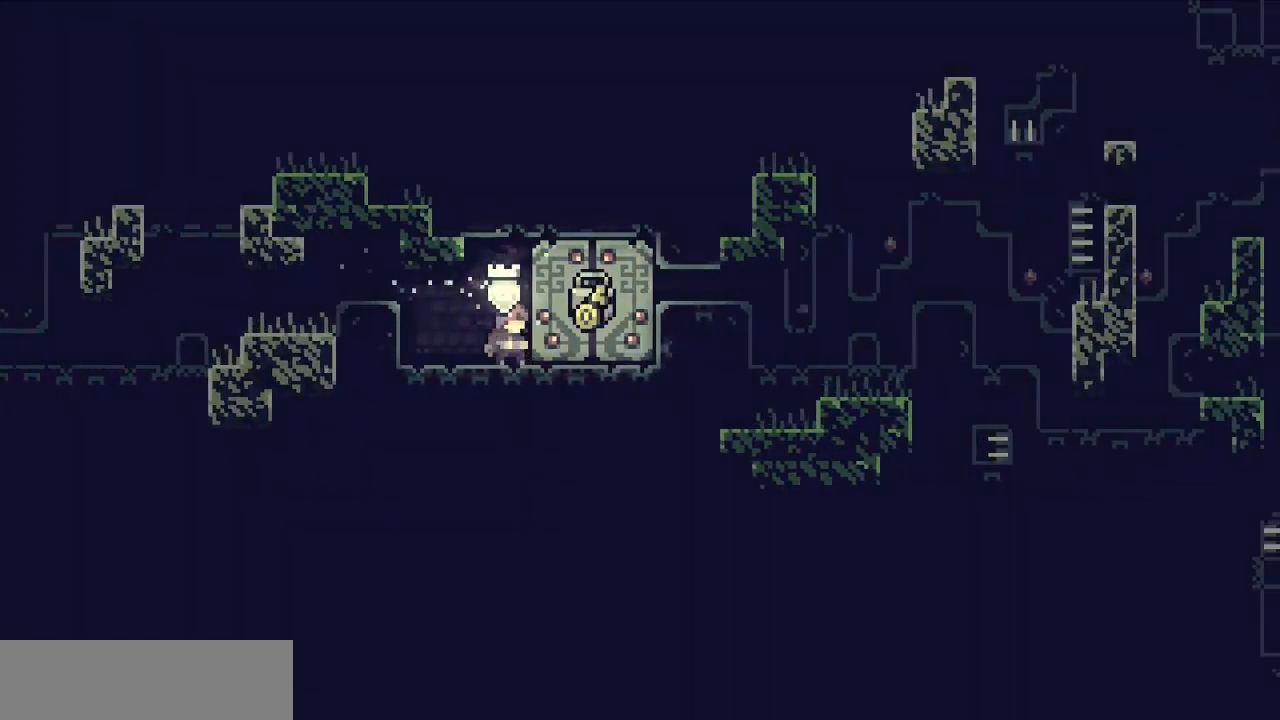
{"keys": [], "events": []}
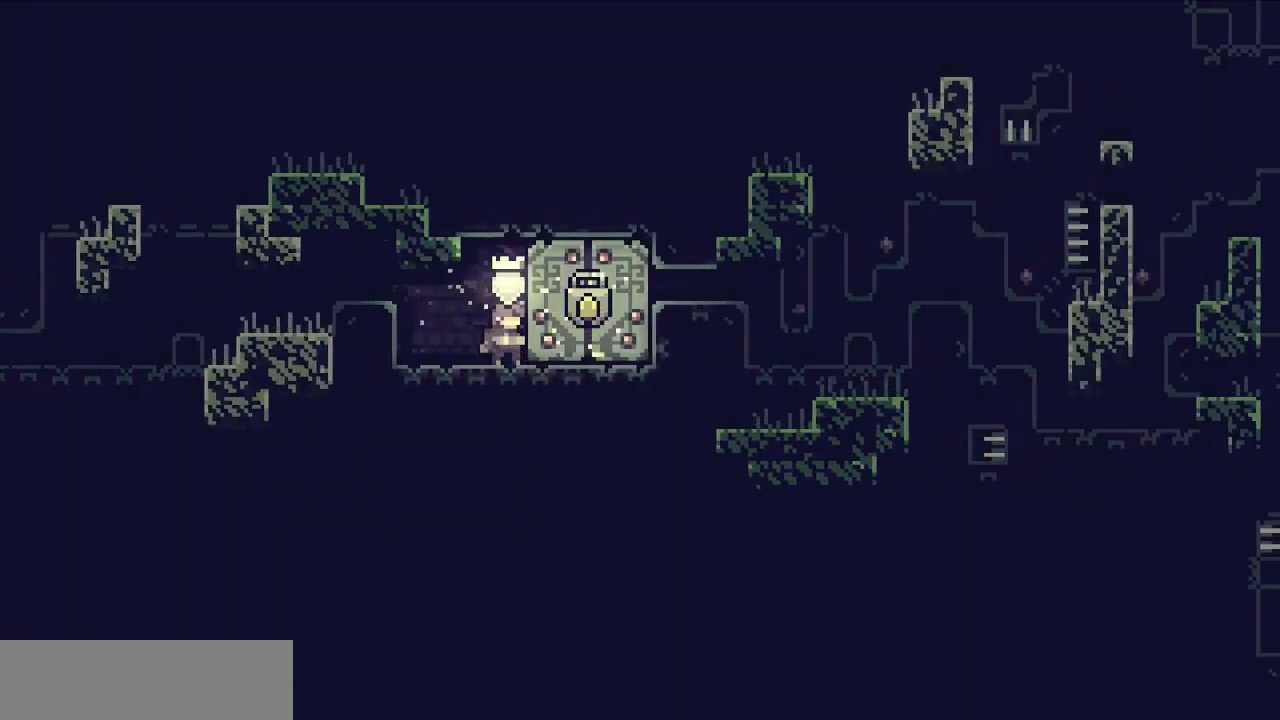
{"keys": [], "events": []}
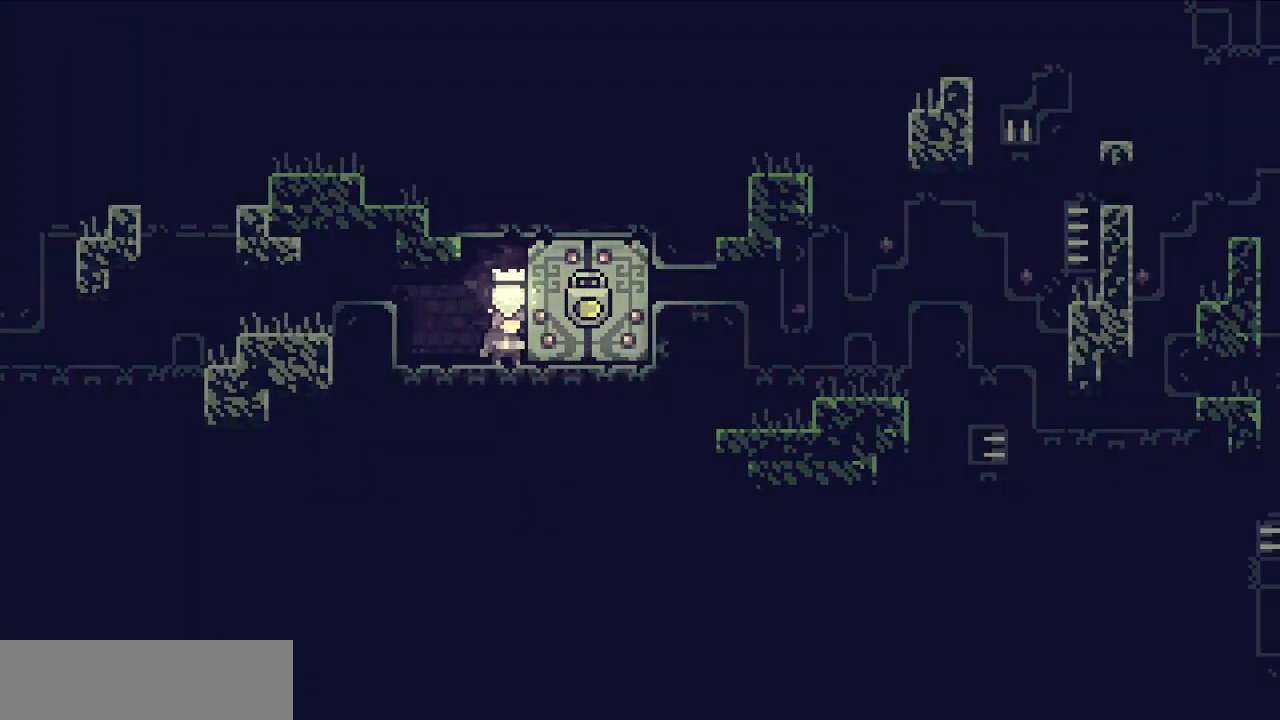
{"keys": ["c", "d", "right"], "events": [[150, "right", "down"], [233, "c", "down"], [417, "d", "down"]]}
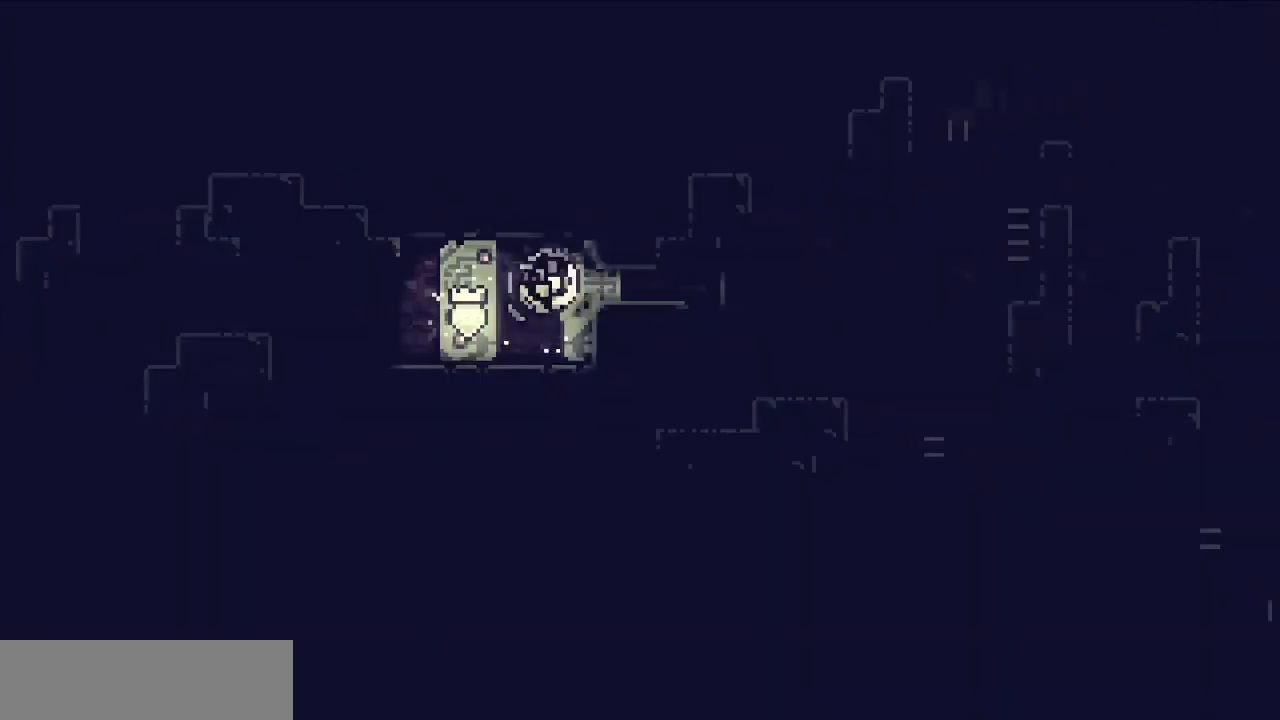
{"keys": ["right"], "events": [[17, "c", "up"], [17, "d", "up"], [250, "right", "up"], [483, "right", "down"]]}
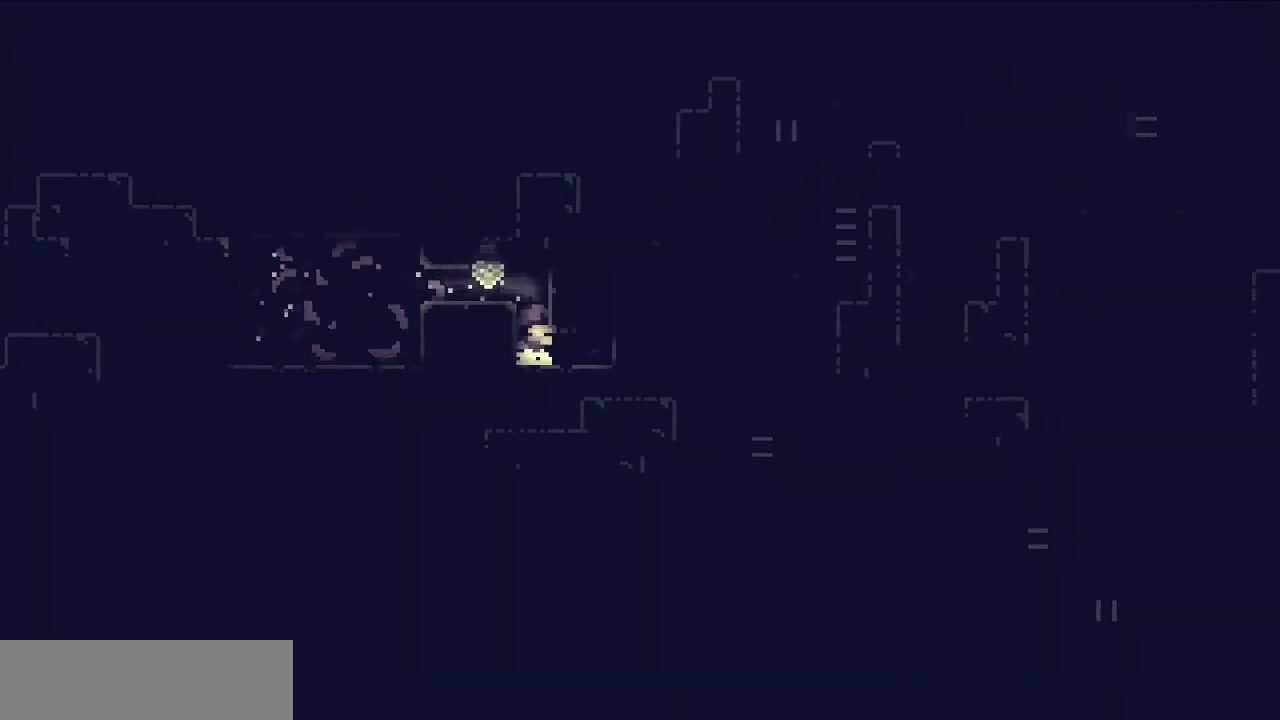
{"keys": ["right", "up"], "events": [[33, "d", "down"], [117, "d", "up"], [267, "d", "down"], [267, "up", "down"], [400, "d", "up"]]}
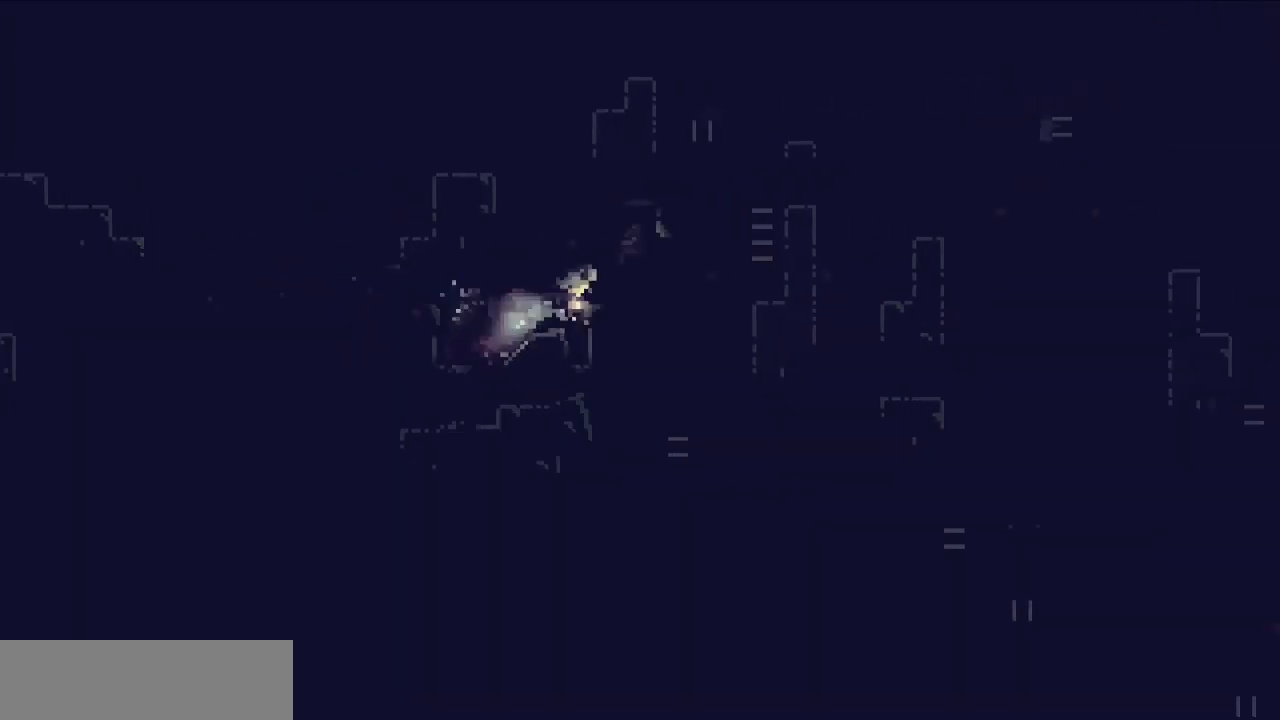
{"keys": ["c", "right"], "events": [[50, "up", "up"], [150, "right", "up"], [467, "c", "down"], [467, "right", "down"]]}
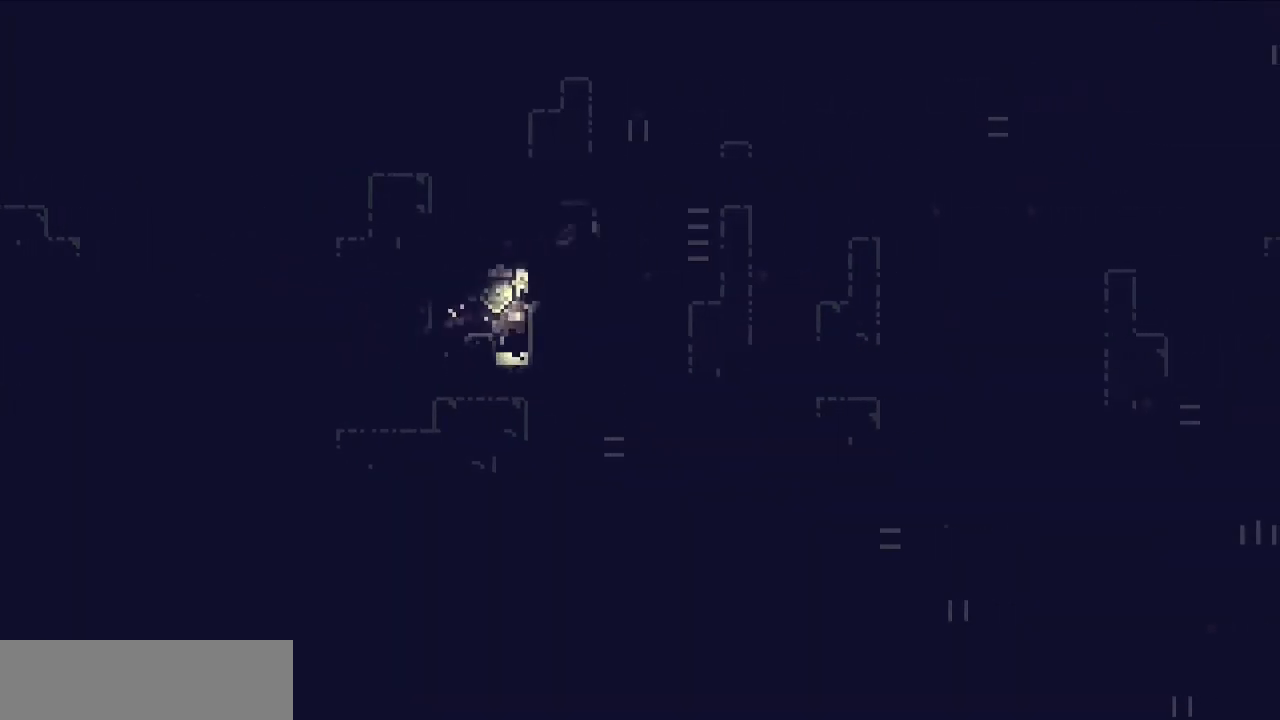
{"keys": [], "events": [[167, "d", "down"], [250, "c", "up"], [250, "d", "up"], [500, "right", "up"]]}
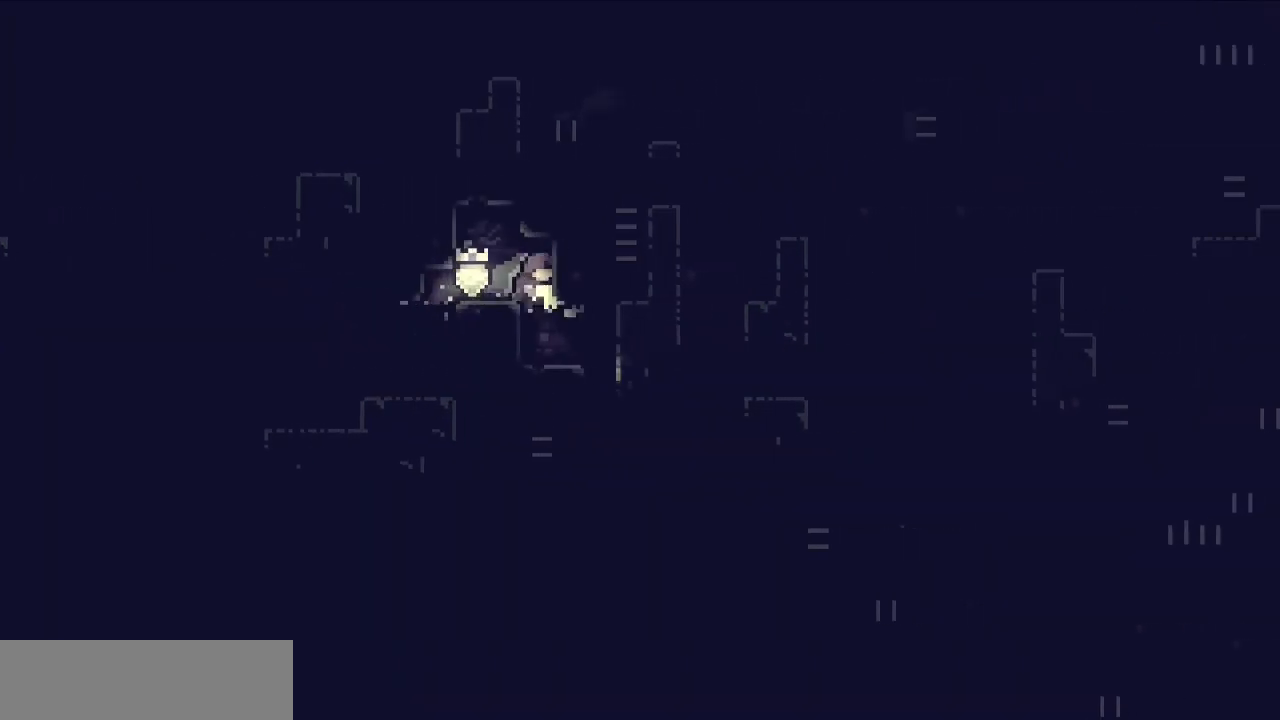
{"keys": ["down", "right", "z"], "events": [[167, "right", "down"], [367, "down", "down"], [417, "z", "down"]]}